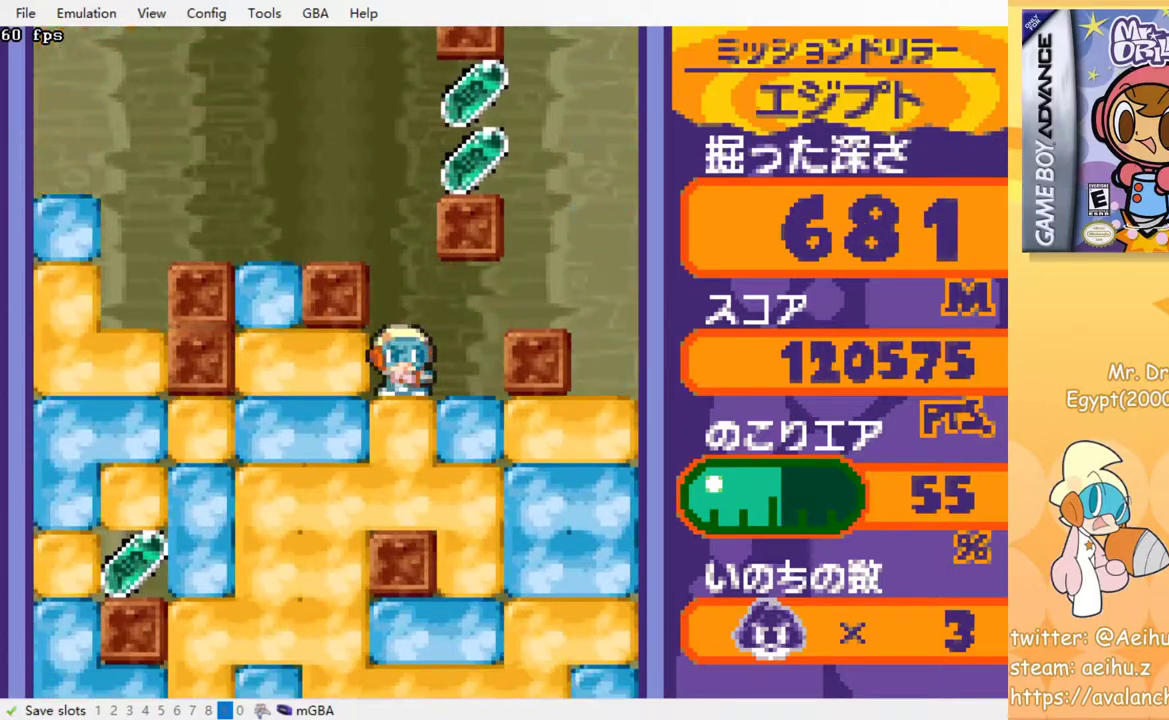
Gameplay with a controller (PlayStation layout); each line is a JSON object with the inputs held at the frame after it. "events" lists button and stick changes between this image and that frame as [ms after this image, input, new state], when the widget could be followed in between. Not read: DPAD_RIGHT L3 R3 left_stick right_stick.
{"buttons": [], "events": [[33, "CROSS", "down"], [167, "CROSS", "up"], [167, "DPAD_DOWN", "up"]]}
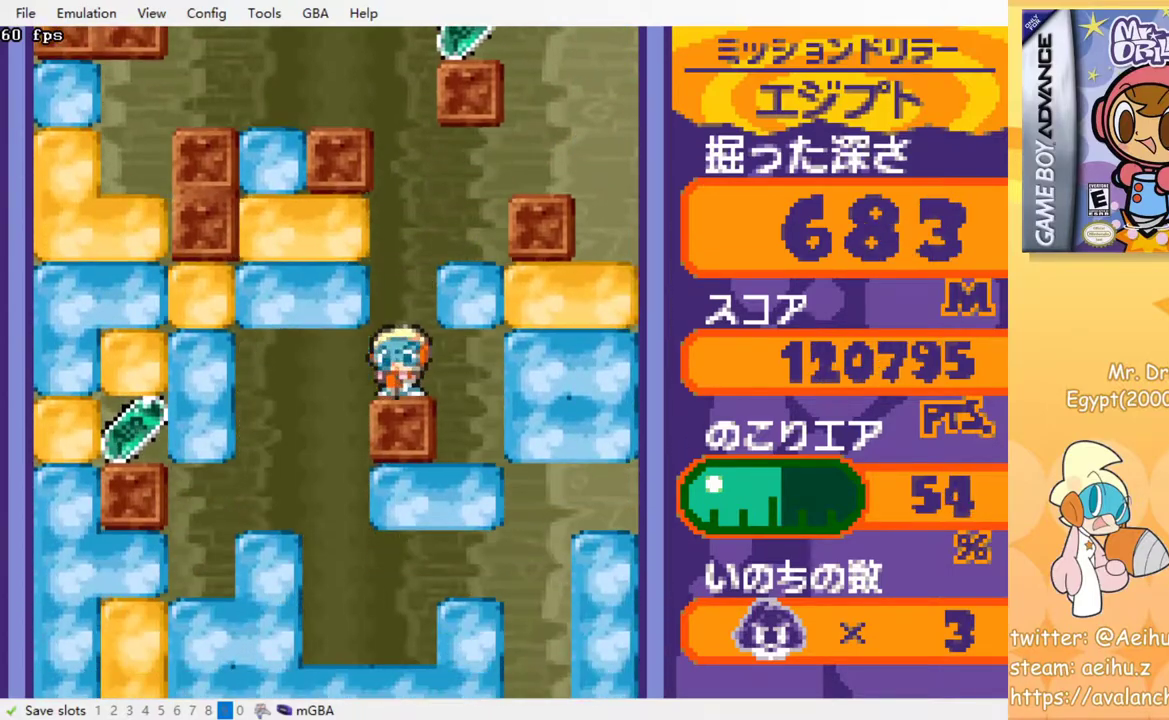
{"buttons": [], "events": []}
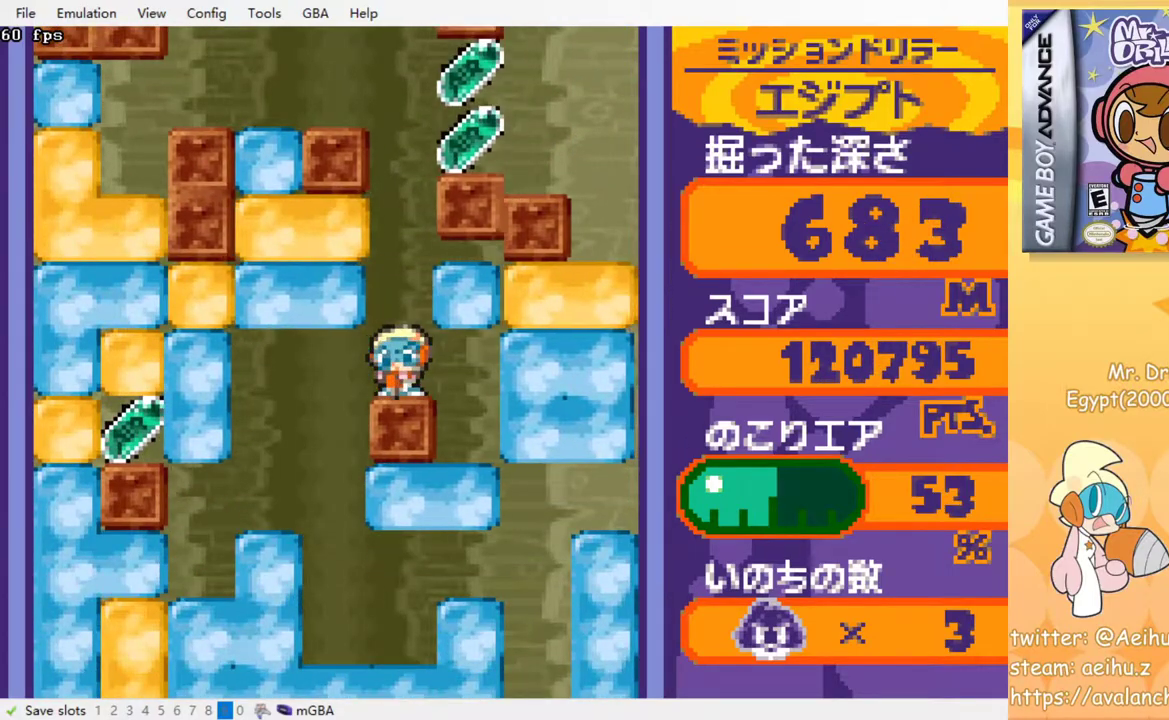
{"buttons": [], "events": []}
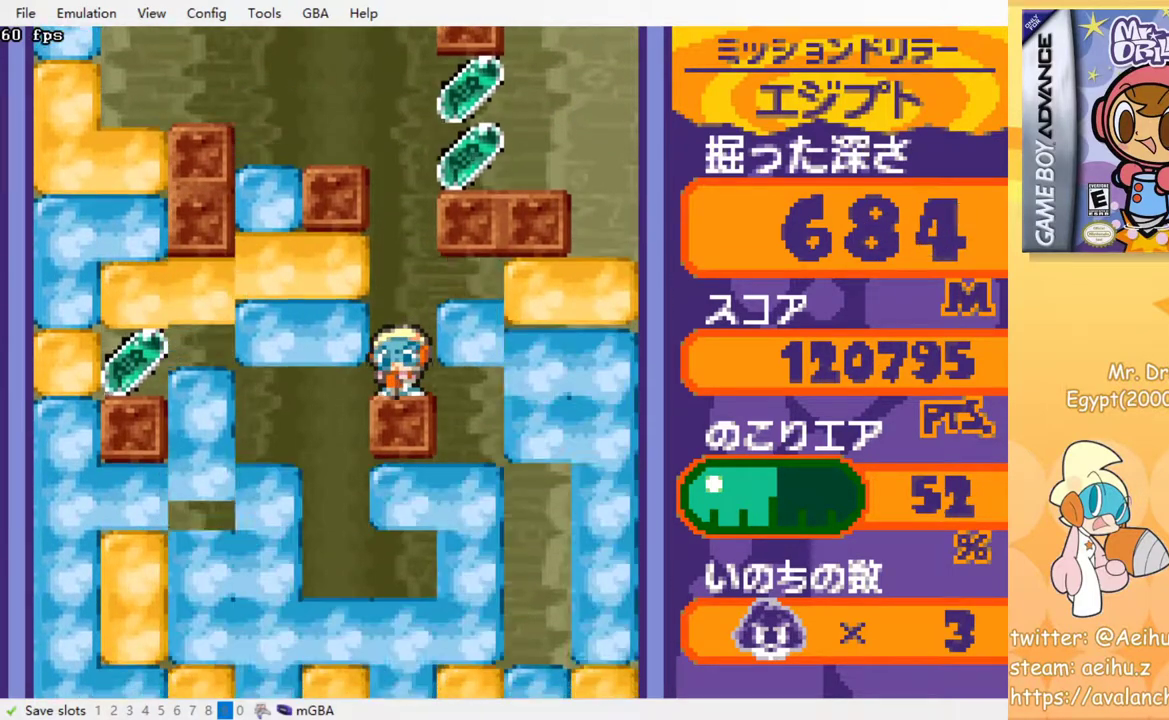
{"buttons": [], "events": []}
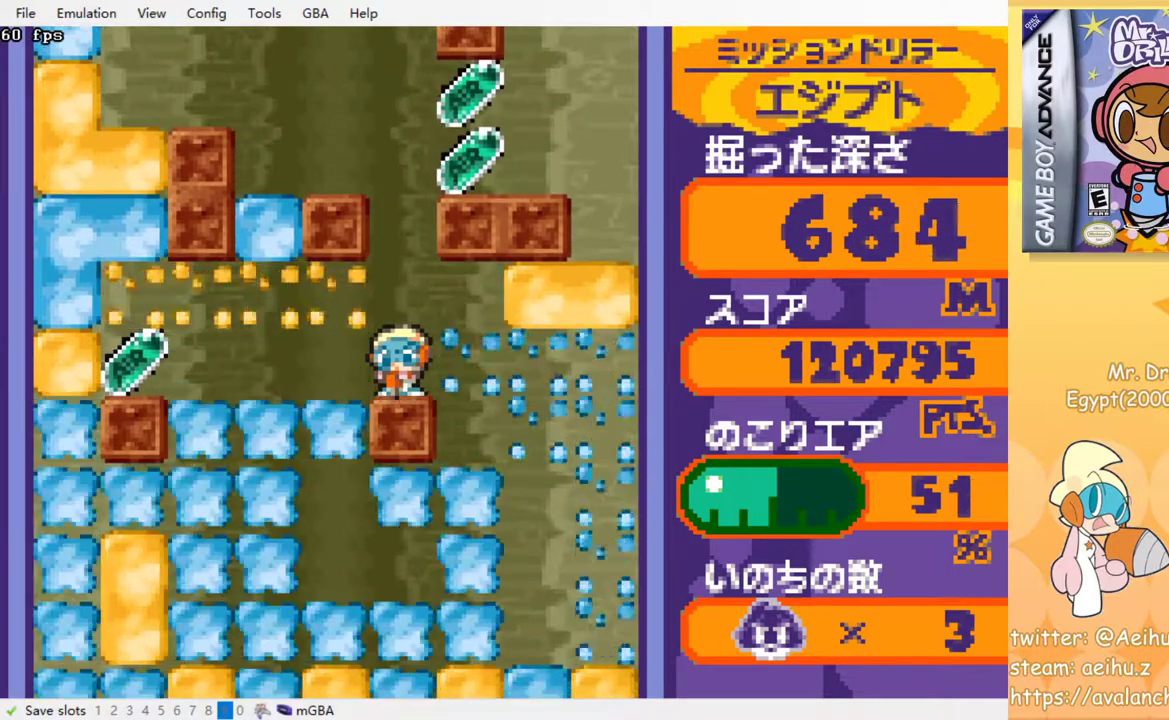
{"buttons": [], "events": []}
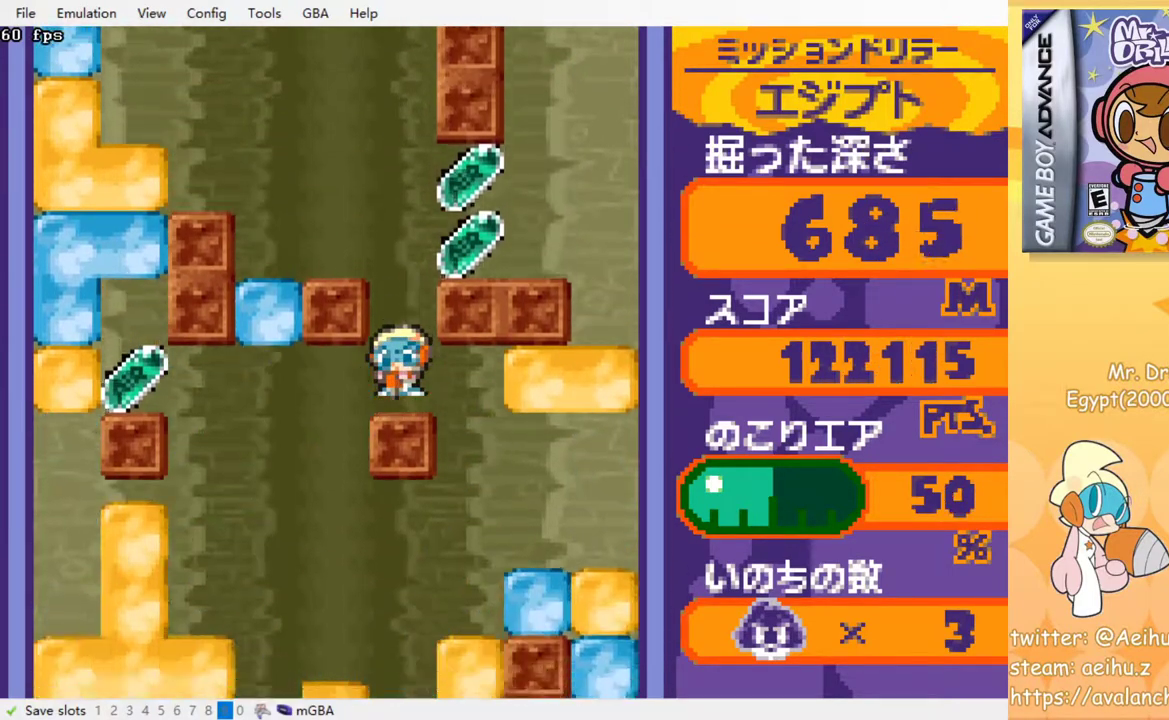
{"buttons": [], "events": []}
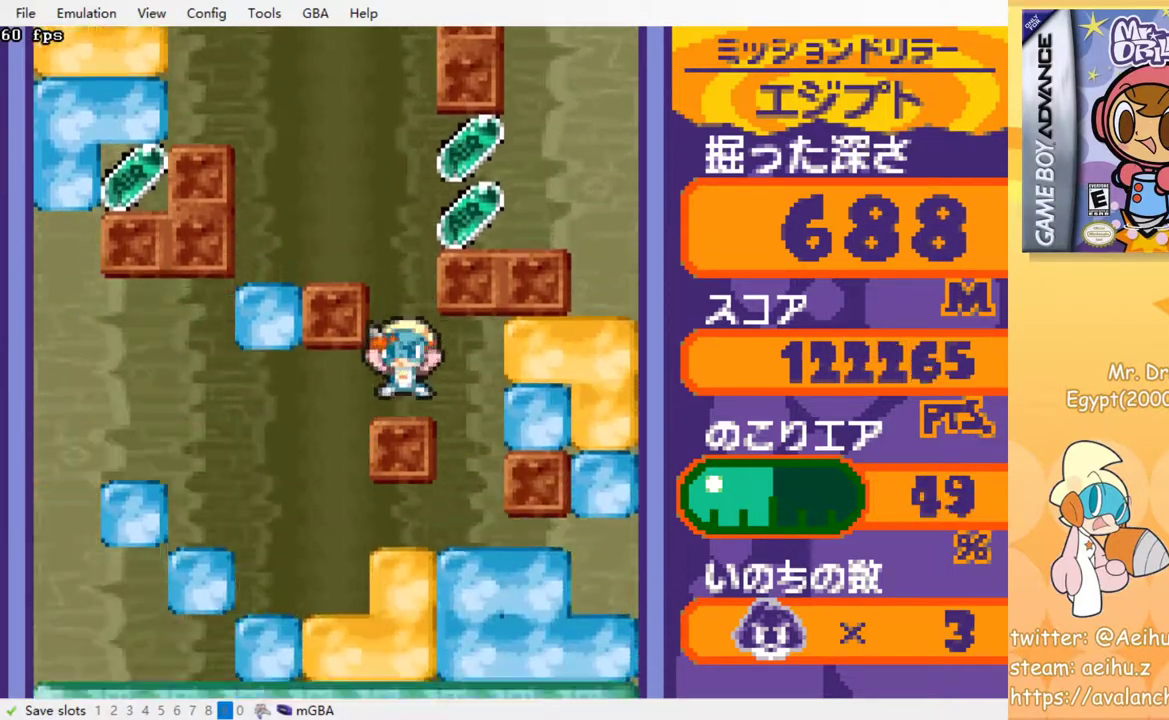
{"buttons": [], "events": []}
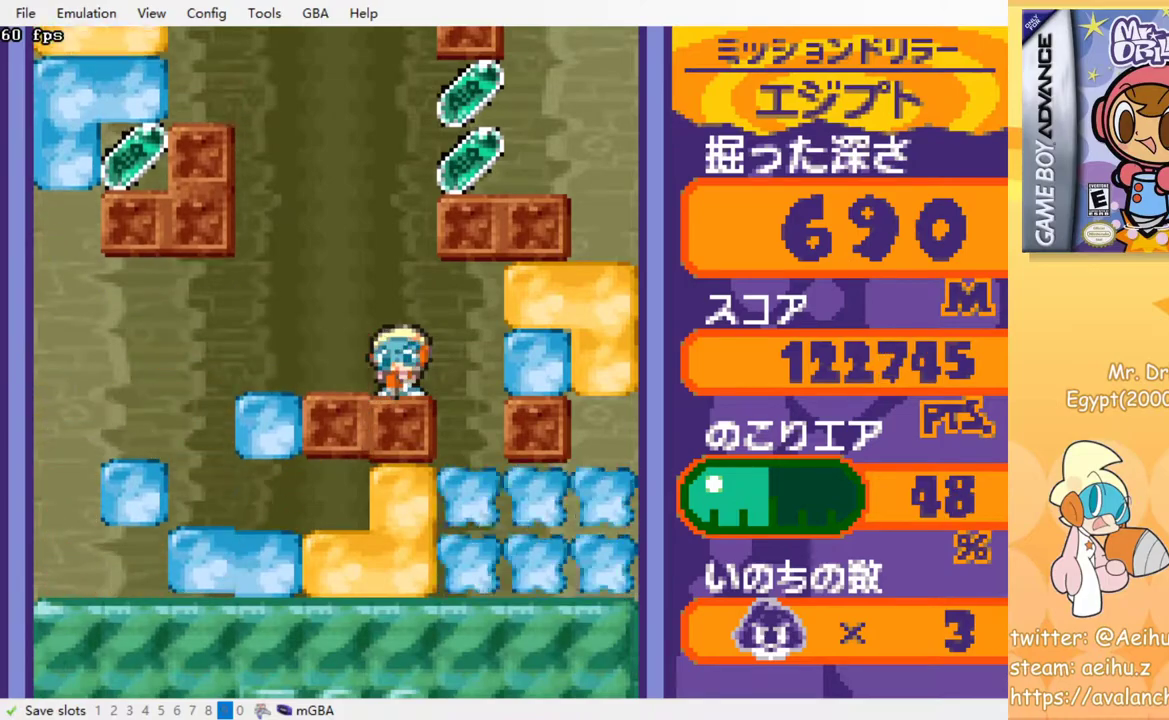
{"buttons": [], "events": []}
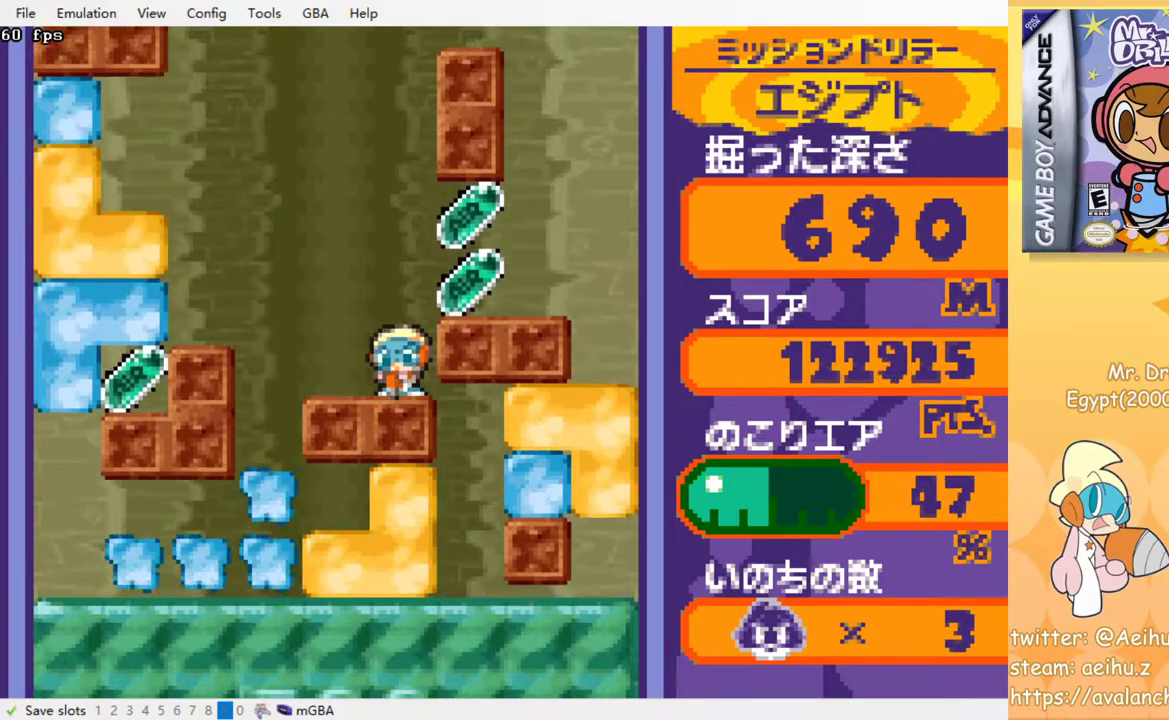
{"buttons": [], "events": []}
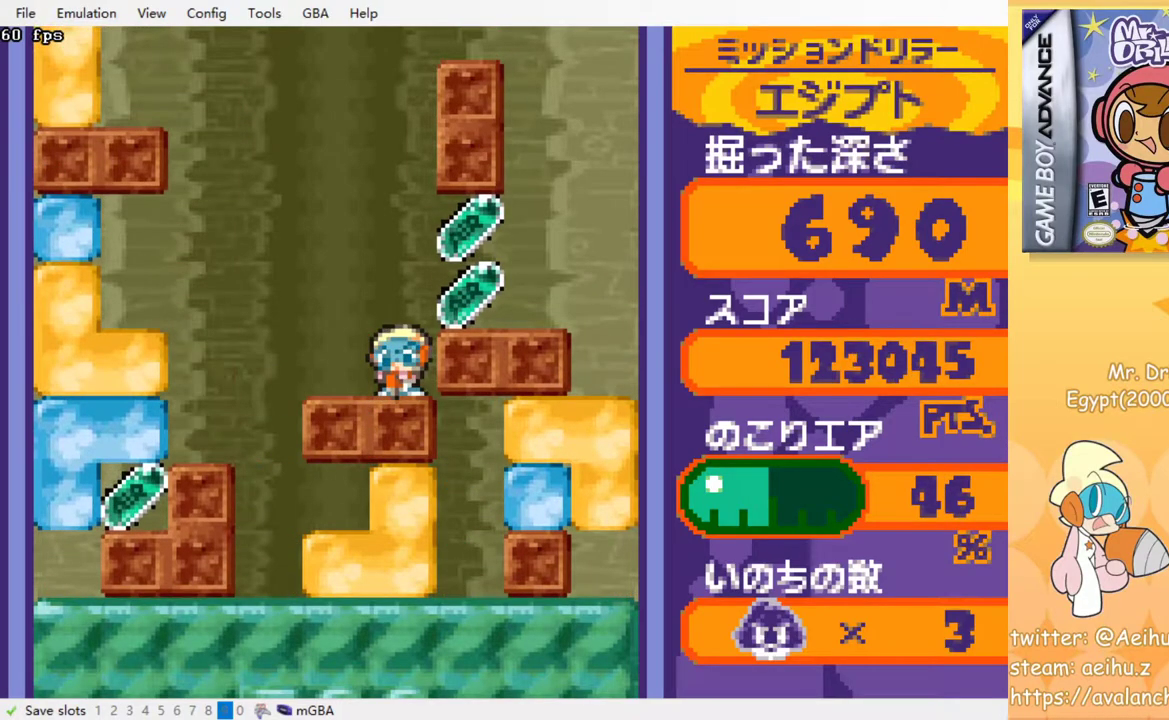
{"buttons": [], "events": []}
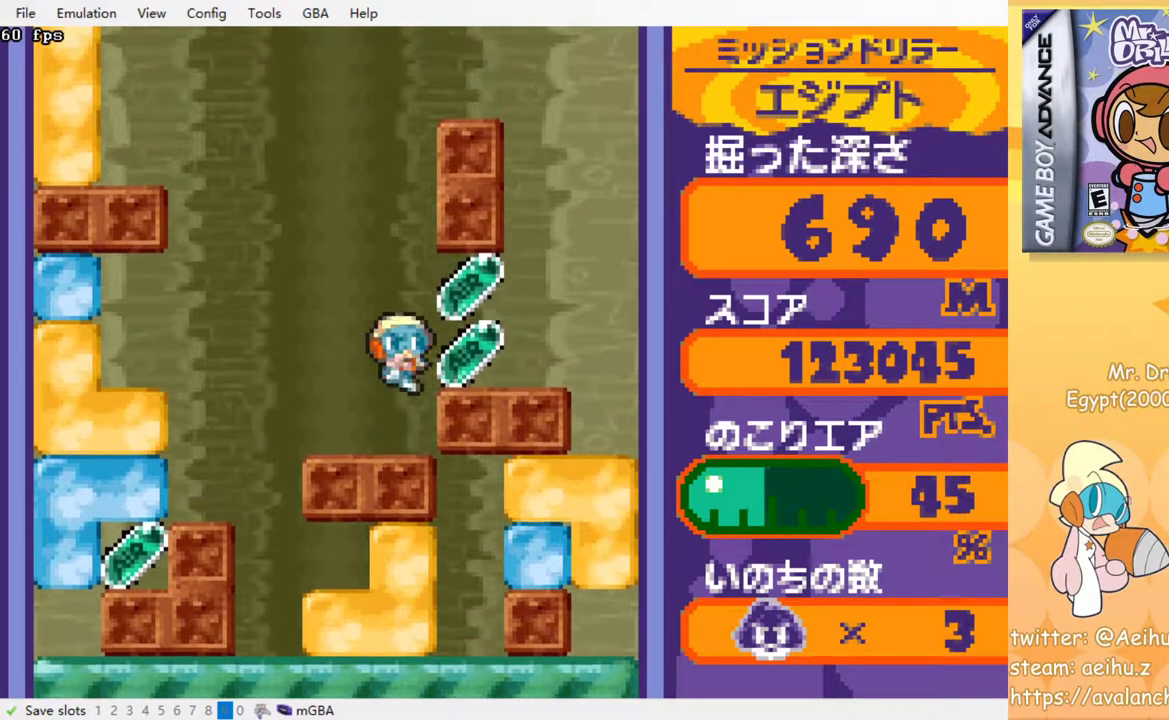
{"buttons": ["DPAD_LEFT"], "events": [[267, "DPAD_LEFT", "down"]]}
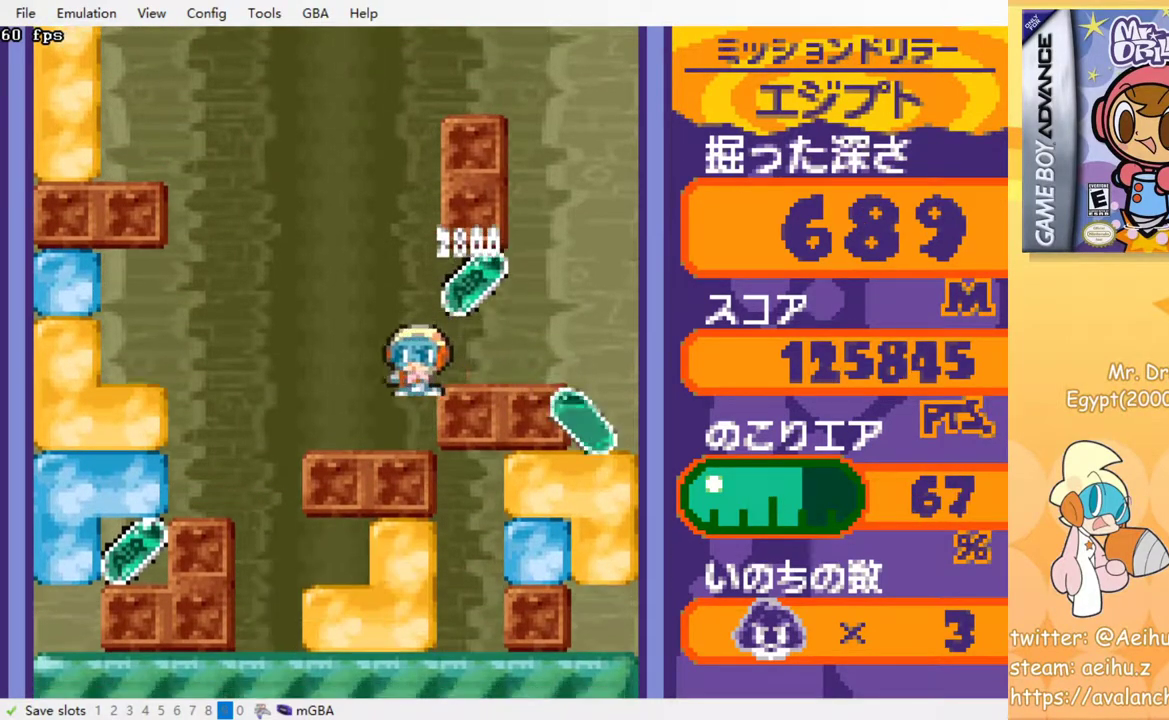
{"buttons": [], "events": [[83, "DPAD_LEFT", "up"]]}
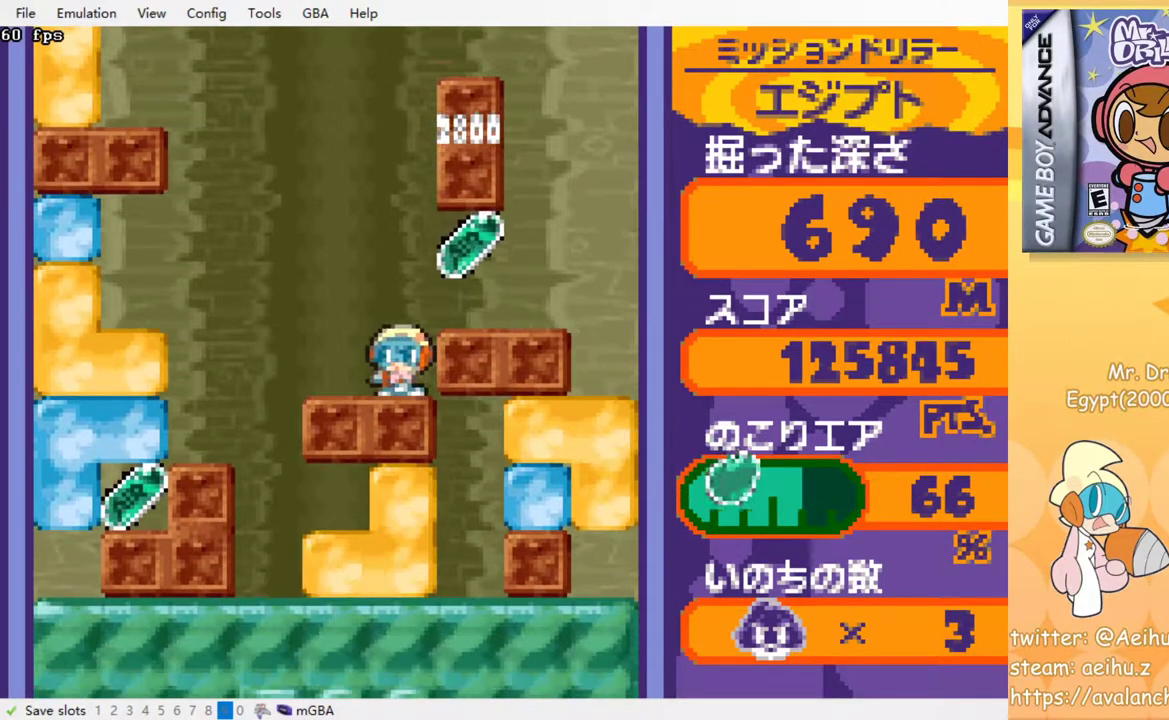
{"buttons": [], "events": []}
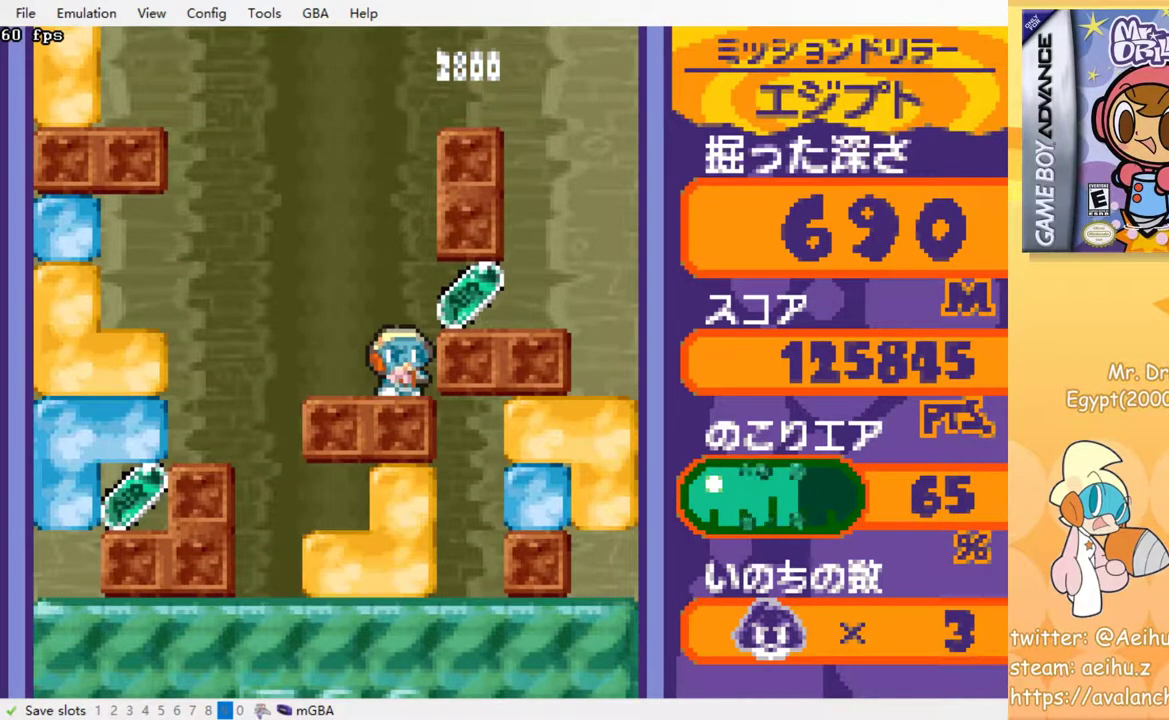
{"buttons": ["DPAD_LEFT"], "events": [[217, "DPAD_LEFT", "down"]]}
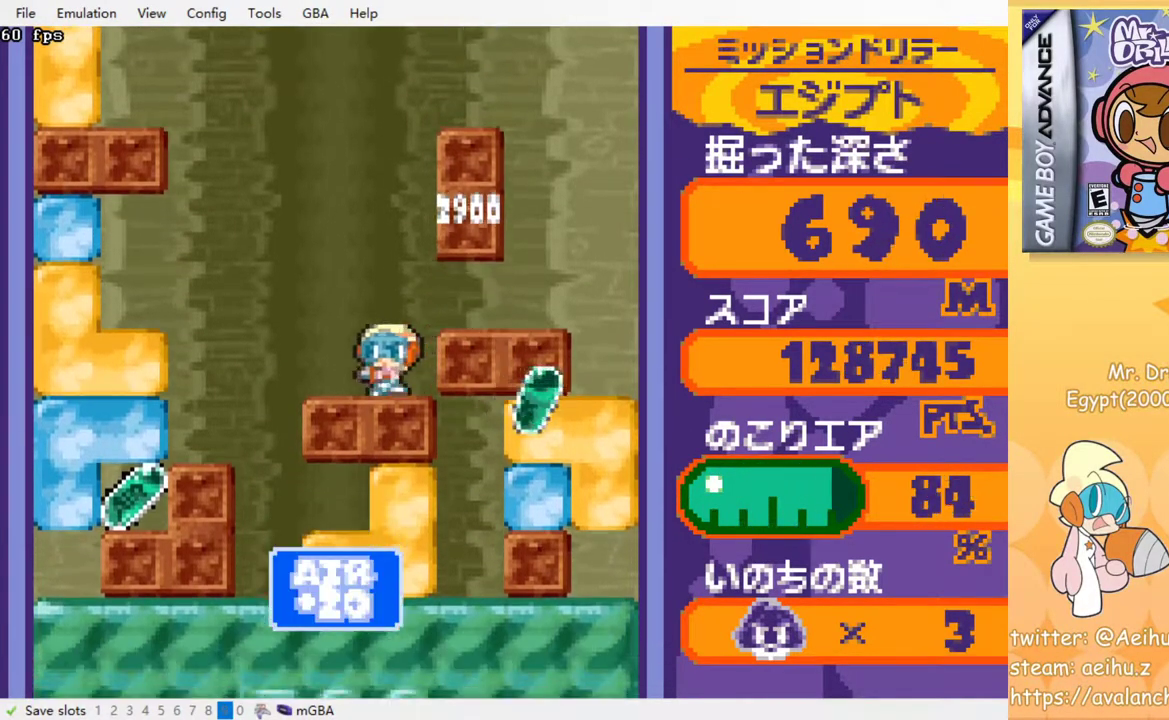
{"buttons": [], "events": [[400, "DPAD_LEFT", "up"]]}
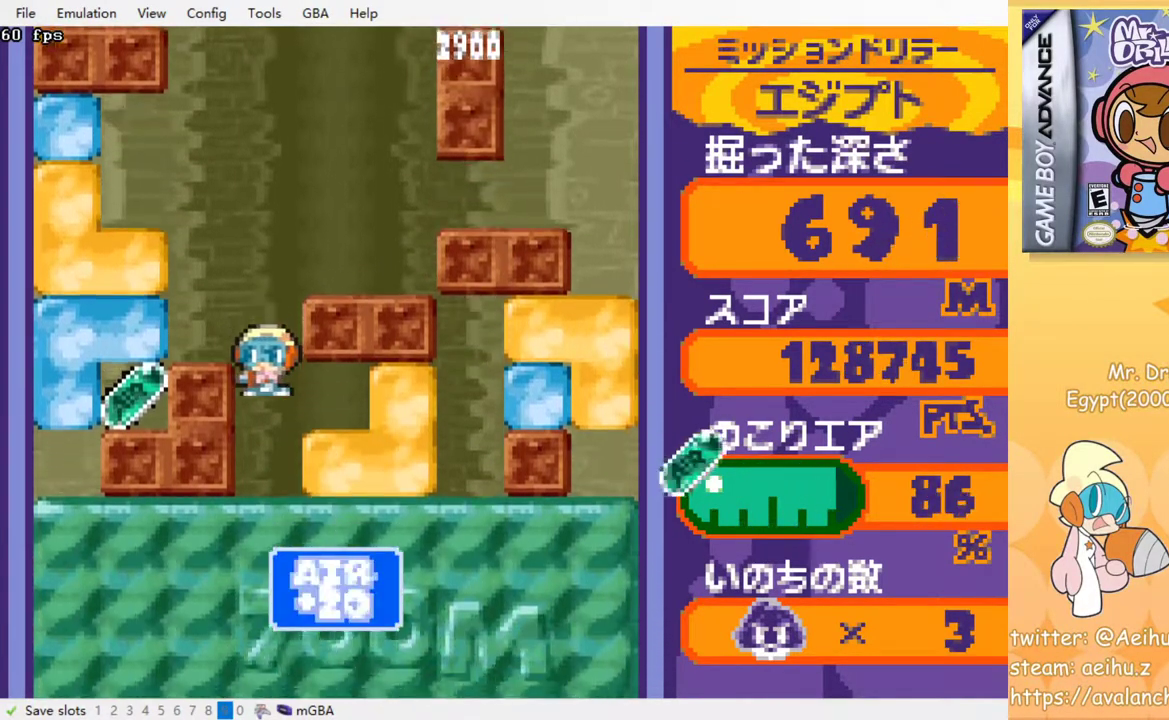
{"buttons": [], "events": [[133, "DPAD_DOWN", "down"], [233, "CROSS", "down"], [367, "CROSS", "up"], [383, "DPAD_DOWN", "up"]]}
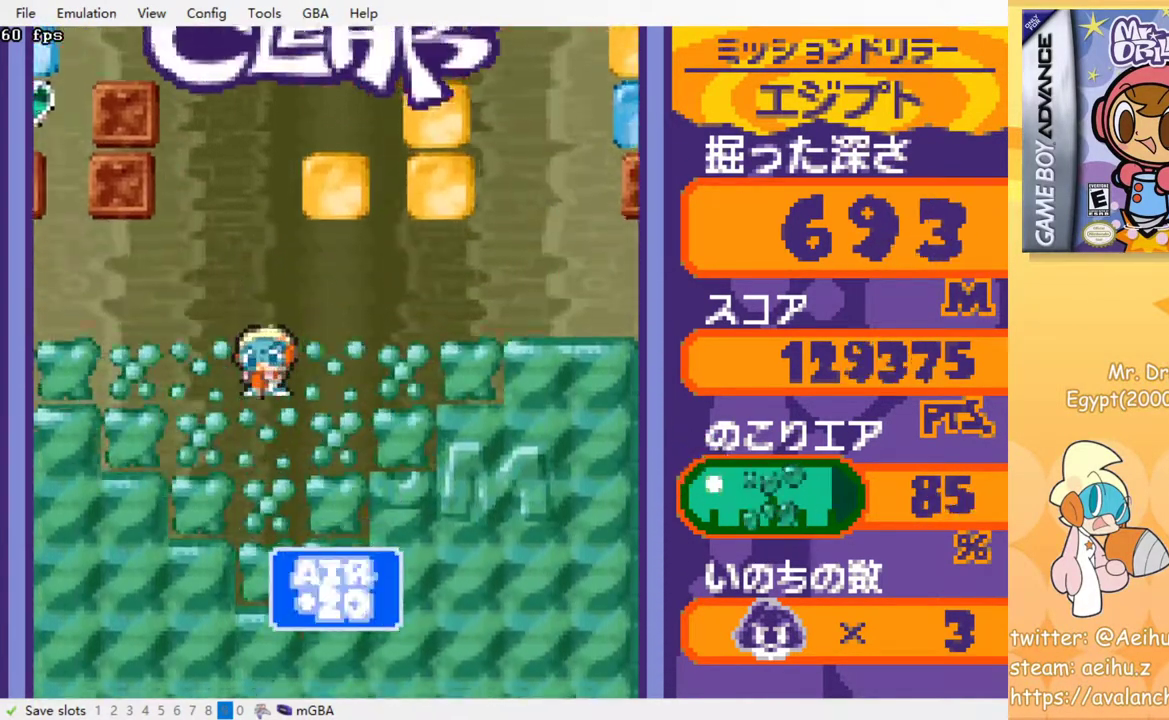
{"buttons": [], "events": []}
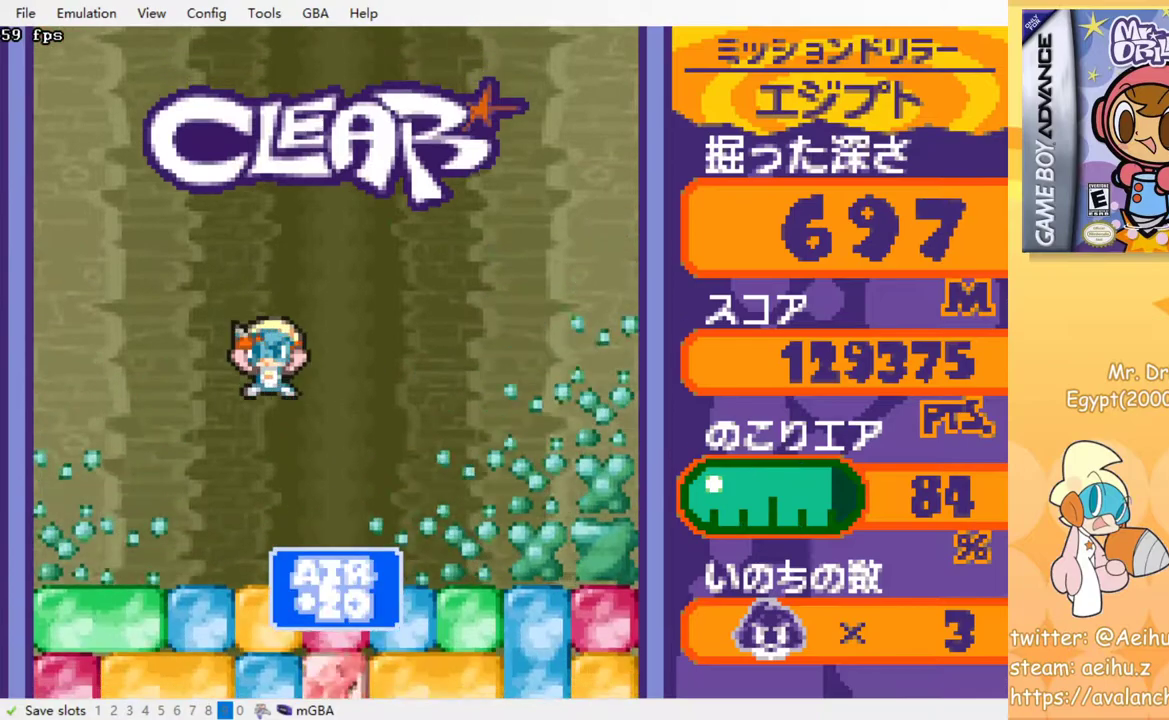
{"buttons": ["DPAD_DOWN"], "events": [[433, "DPAD_DOWN", "down"]]}
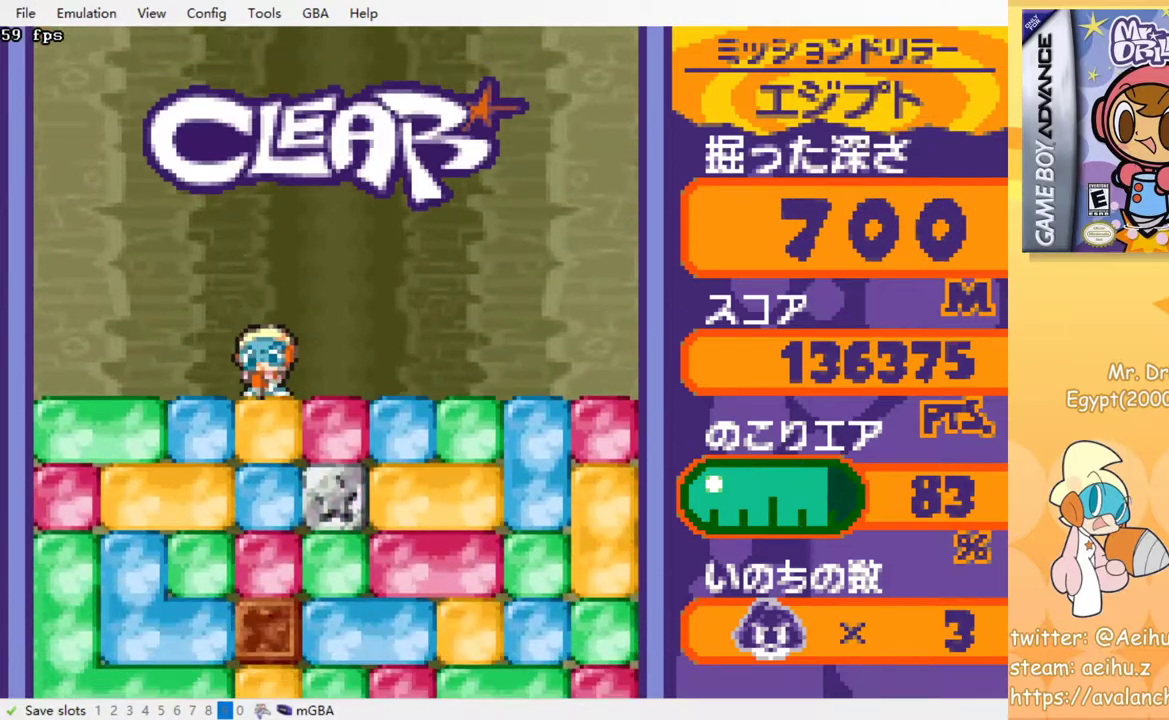
{"buttons": [], "events": [[50, "CROSS", "down"], [133, "CROSS", "up"], [217, "DPAD_DOWN", "up"], [333, "CROSS", "down"], [467, "CROSS", "up"]]}